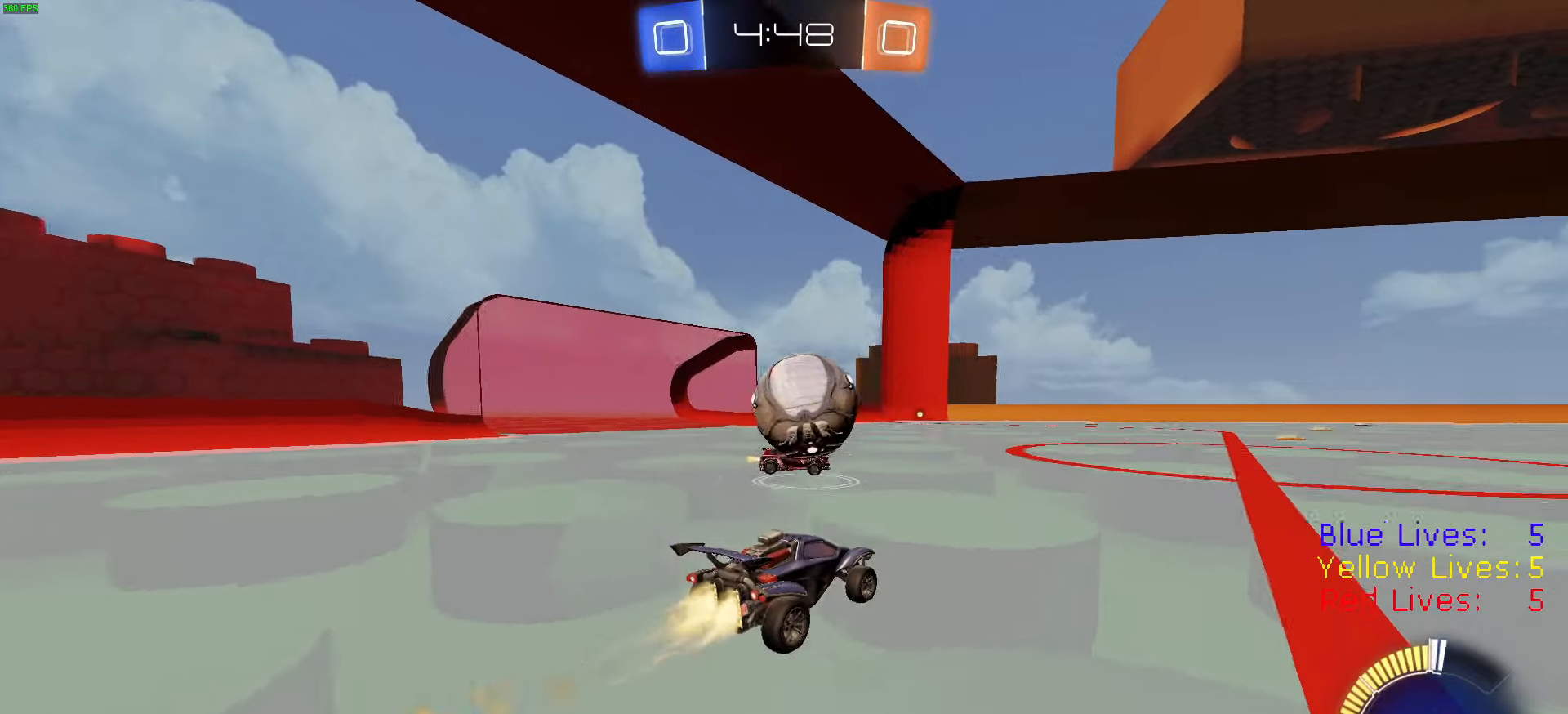
Gameplay with a controller (PlayStation layout); each line is a JSON object with the inputs held at the frame after it. "button_events" lists button changes between this image and that frame as [ms after this image, input, new state], when the widget could be followed in between (sticks are given only as held states).
{"buttons": ["R1", "R2"], "left_stick": "right", "right_stick": "center", "button_events": [[184, "TRIANGLE", "down"], [300, "TRIANGLE", "up"], [317, "R1", "up"], [384, "R1", "down"]]}
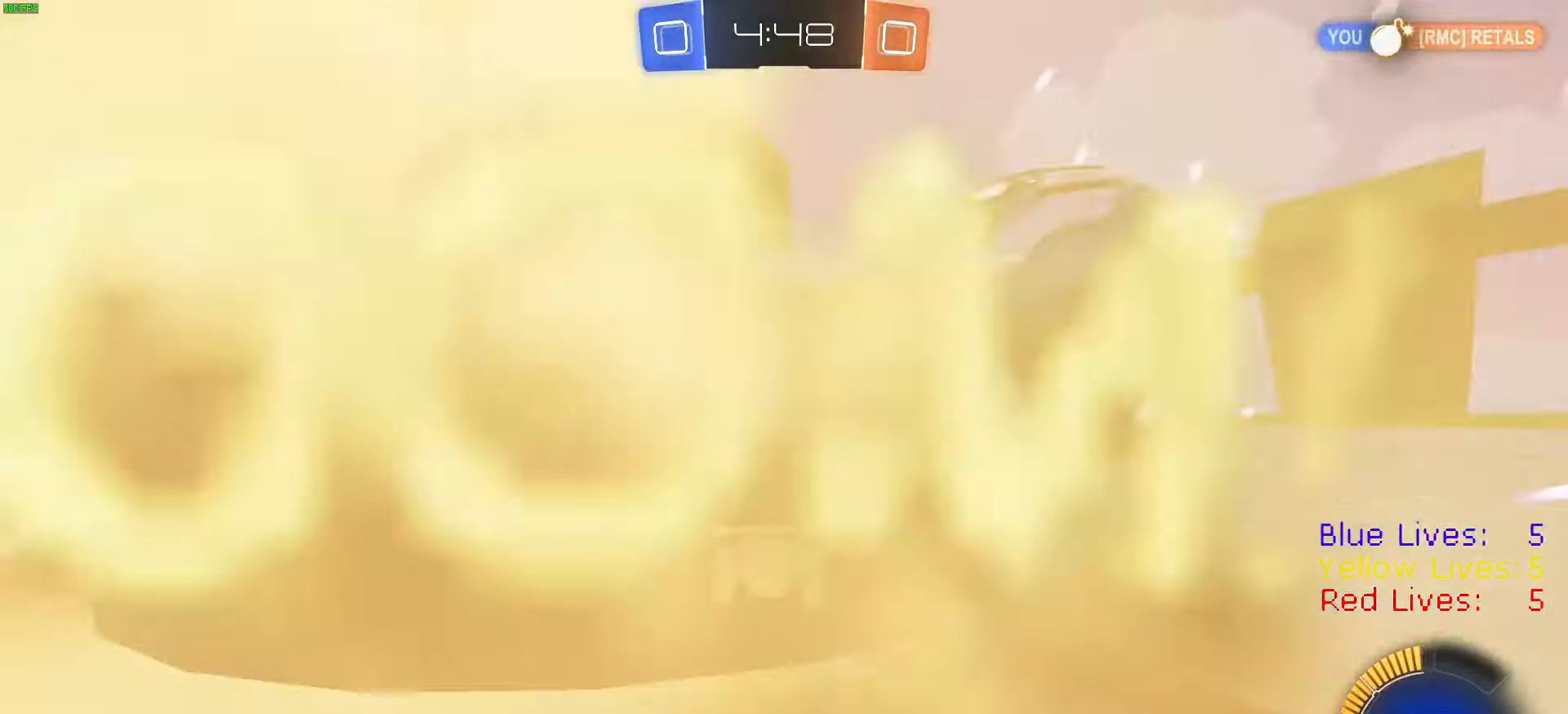
{"buttons": ["R2"], "left_stick": "right", "right_stick": "center", "button_events": [[16, "R1", "up"]]}
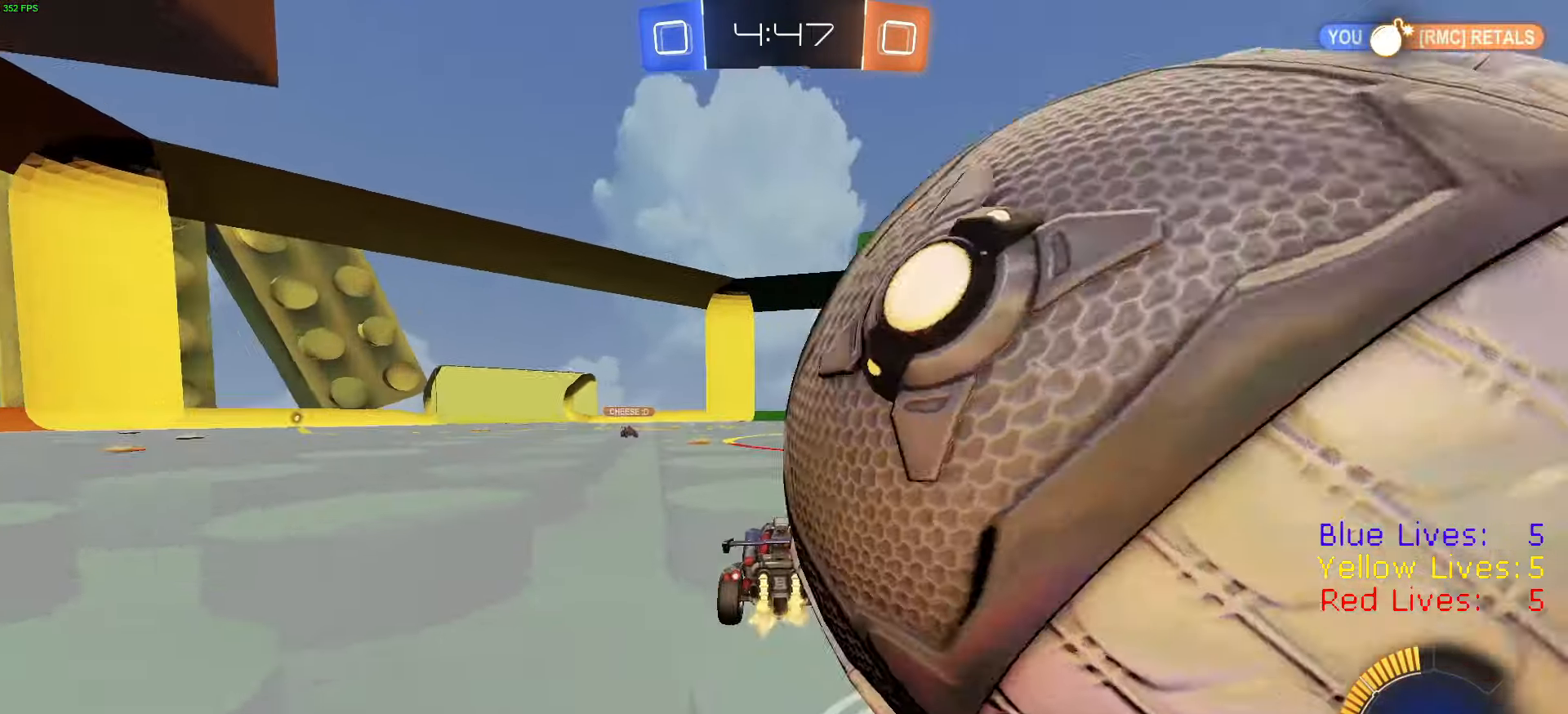
{"buttons": ["R2"], "left_stick": "center", "right_stick": "center", "button_events": [[334, "TRIANGLE", "down"], [434, "TRIANGLE", "up"]]}
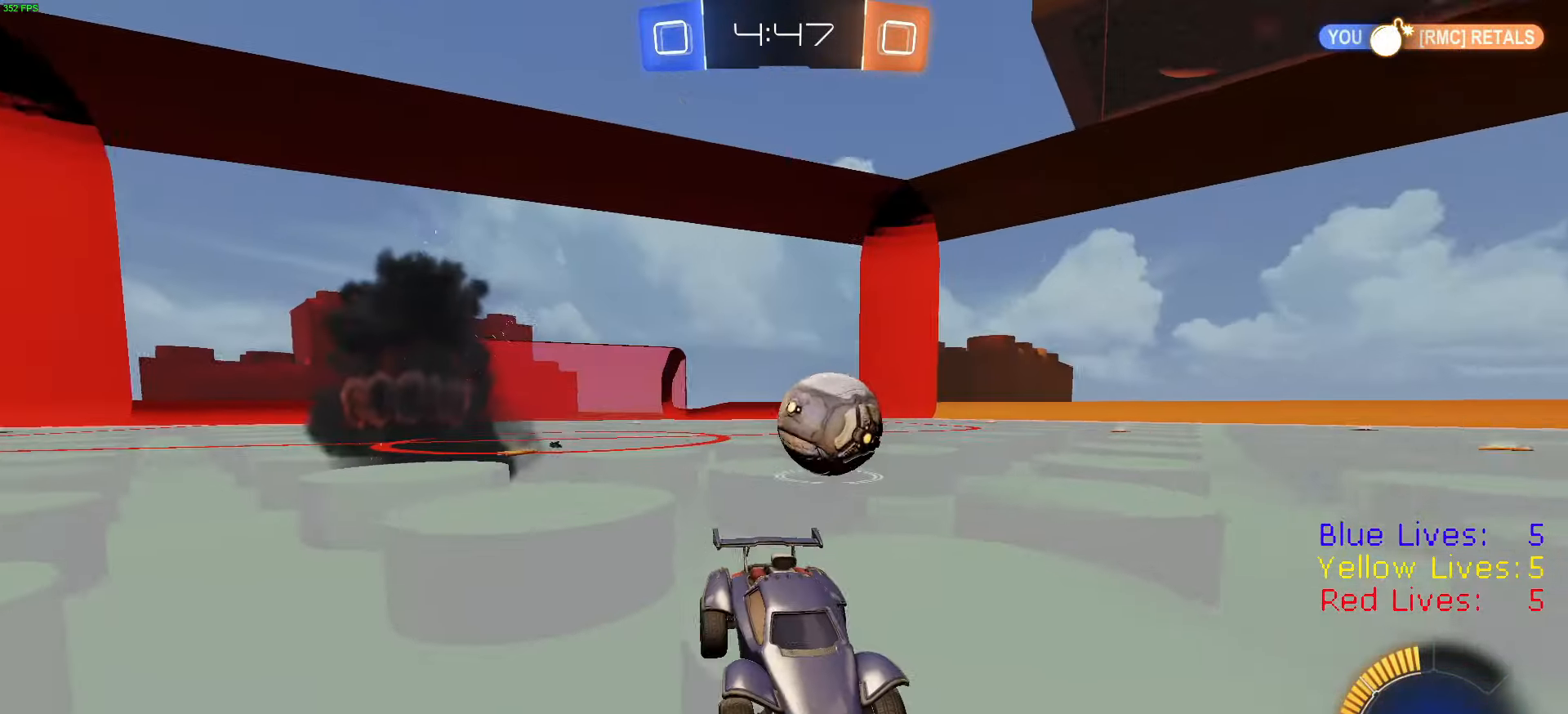
{"buttons": ["TRIANGLE", "R2"], "left_stick": "right", "right_stick": "center", "button_events": [[500, "TRIANGLE", "down"]]}
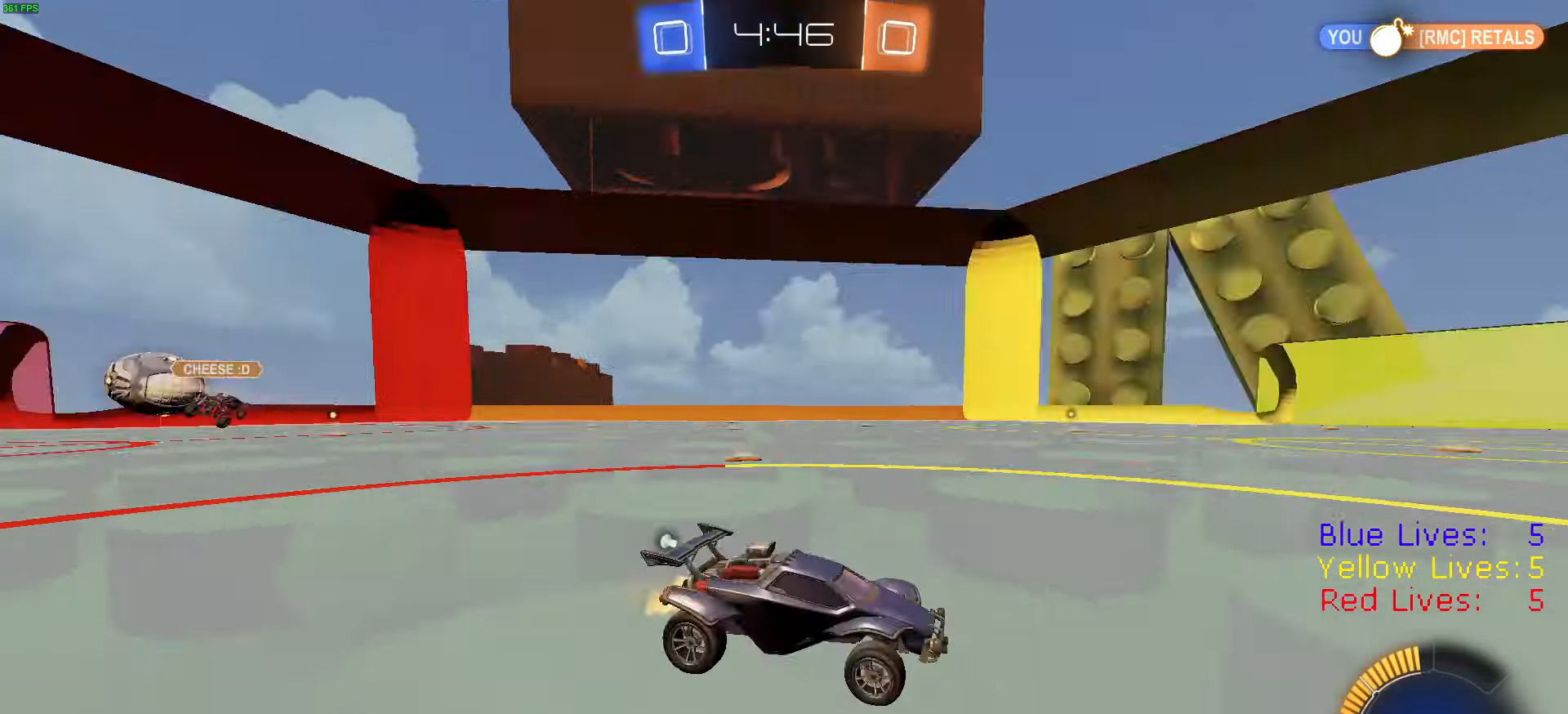
{"buttons": ["TRIANGLE", "L1", "R2"], "left_stick": "right", "right_stick": "center", "button_events": [[84, "TRIANGLE", "up"], [401, "L1", "down"], [501, "TRIANGLE", "down"]]}
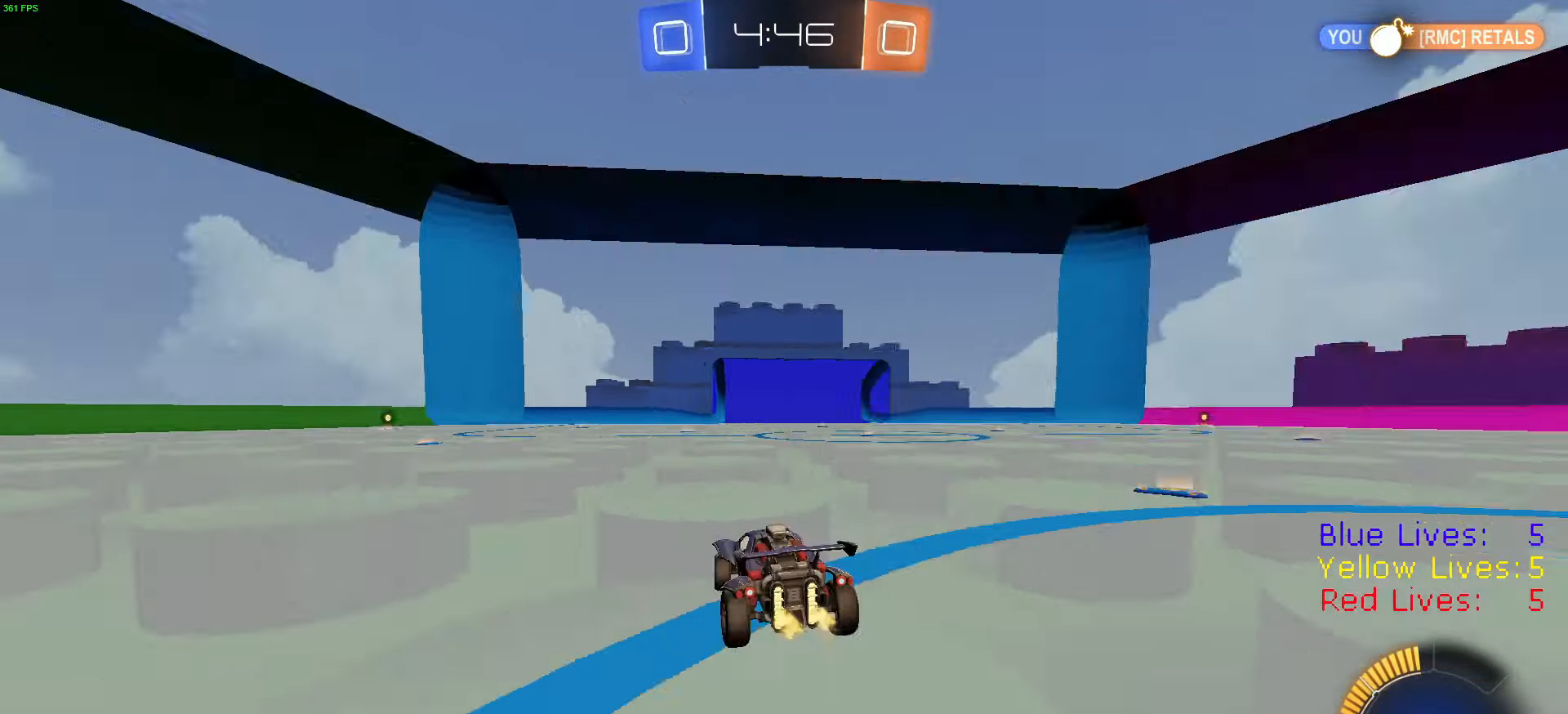
{"buttons": ["L1", "R1", "R2"], "left_stick": "right", "right_stick": "center", "button_events": [[33, "L1", "up"], [150, "TRIANGLE", "up"], [267, "R1", "down"], [484, "L1", "down"]]}
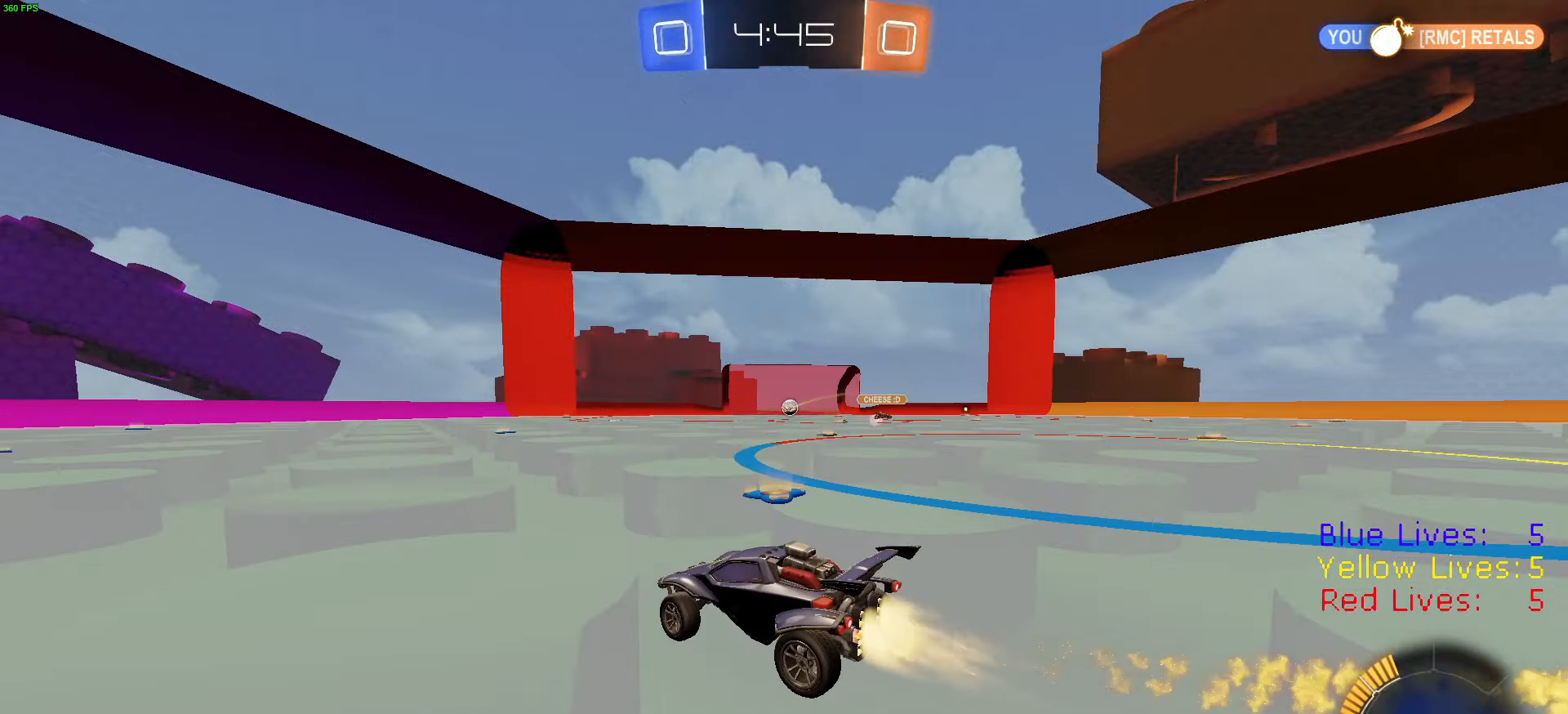
{"buttons": ["R2"], "left_stick": "right", "right_stick": "center", "button_events": [[34, "R1", "up"], [134, "R1", "down"], [151, "L1", "up"], [251, "TRIANGLE", "down"], [334, "R1", "up"], [368, "TRIANGLE", "up"]]}
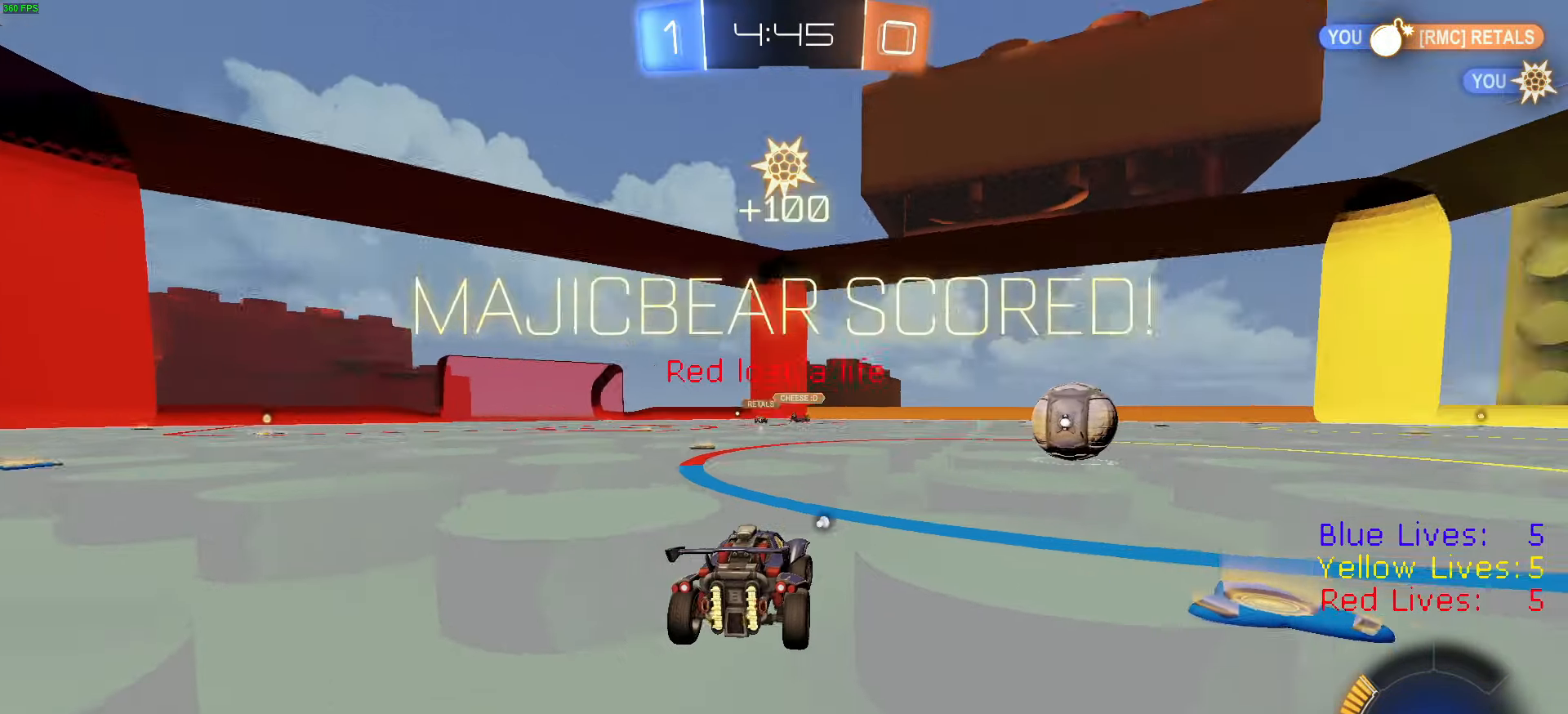
{"buttons": ["R1", "R2"], "left_stick": "left", "right_stick": "center", "button_events": [[167, "R1", "down"]]}
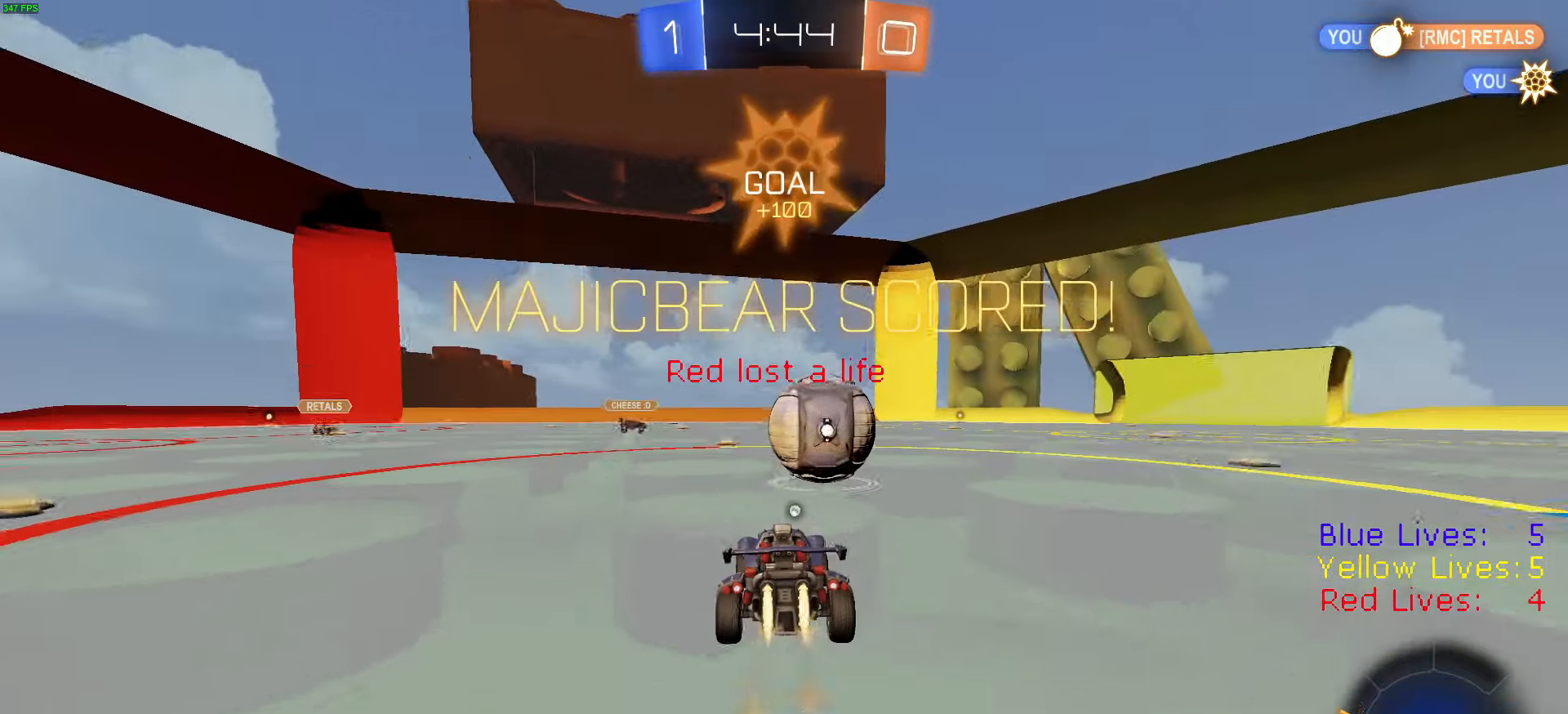
{"buttons": ["CROSS", "R1", "R2", "L3"], "left_stick": "down", "right_stick": "center", "button_events": [[184, "CROSS", "down"], [217, "L3", "down"], [234, "CROSS", "up"], [267, "CROSS", "down"]]}
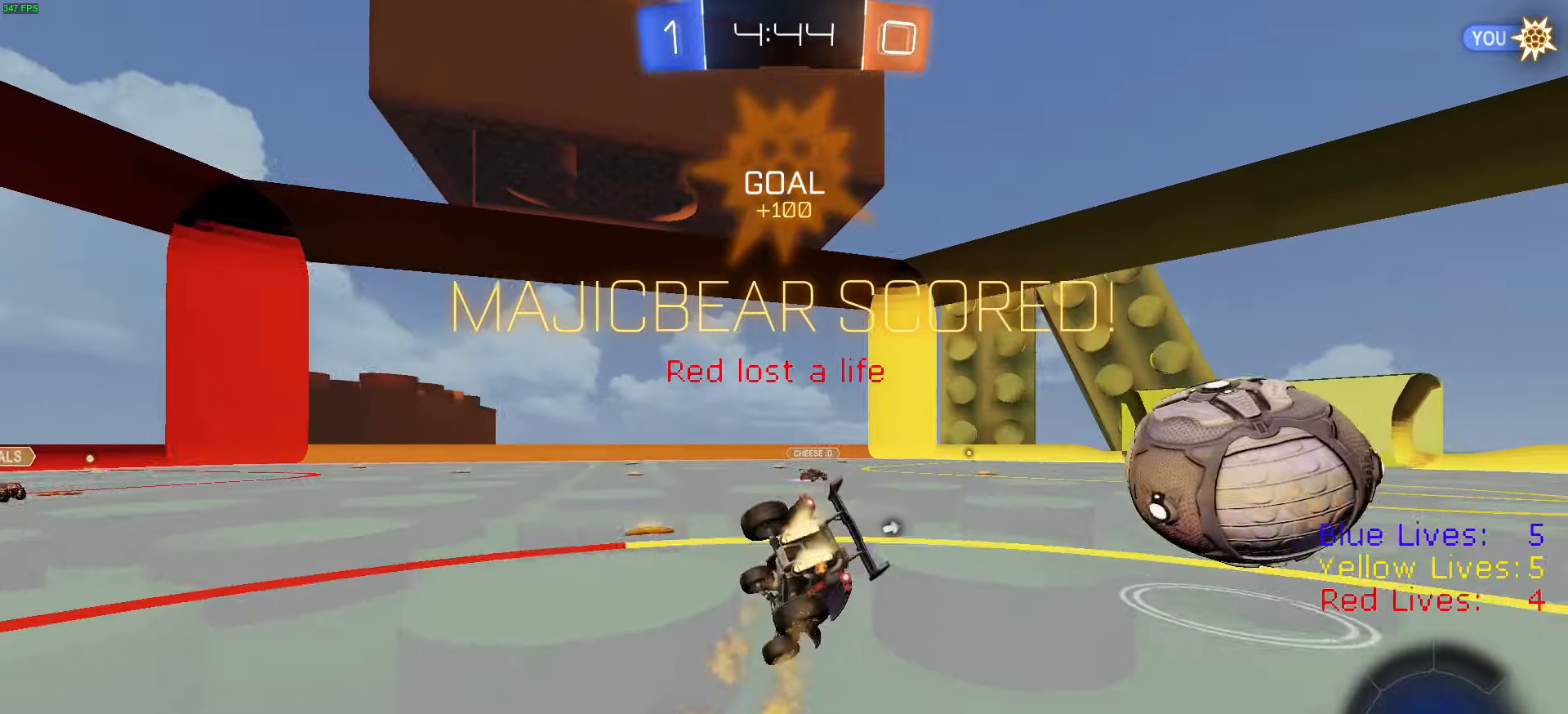
{"buttons": ["L1", "R2"], "left_stick": "down-right", "right_stick": "center", "button_events": [[34, "CROSS", "up"], [67, "L3", "up"], [134, "L1", "down"], [134, "TRIANGLE", "down"], [234, "TRIANGLE", "up"], [367, "R1", "up"]]}
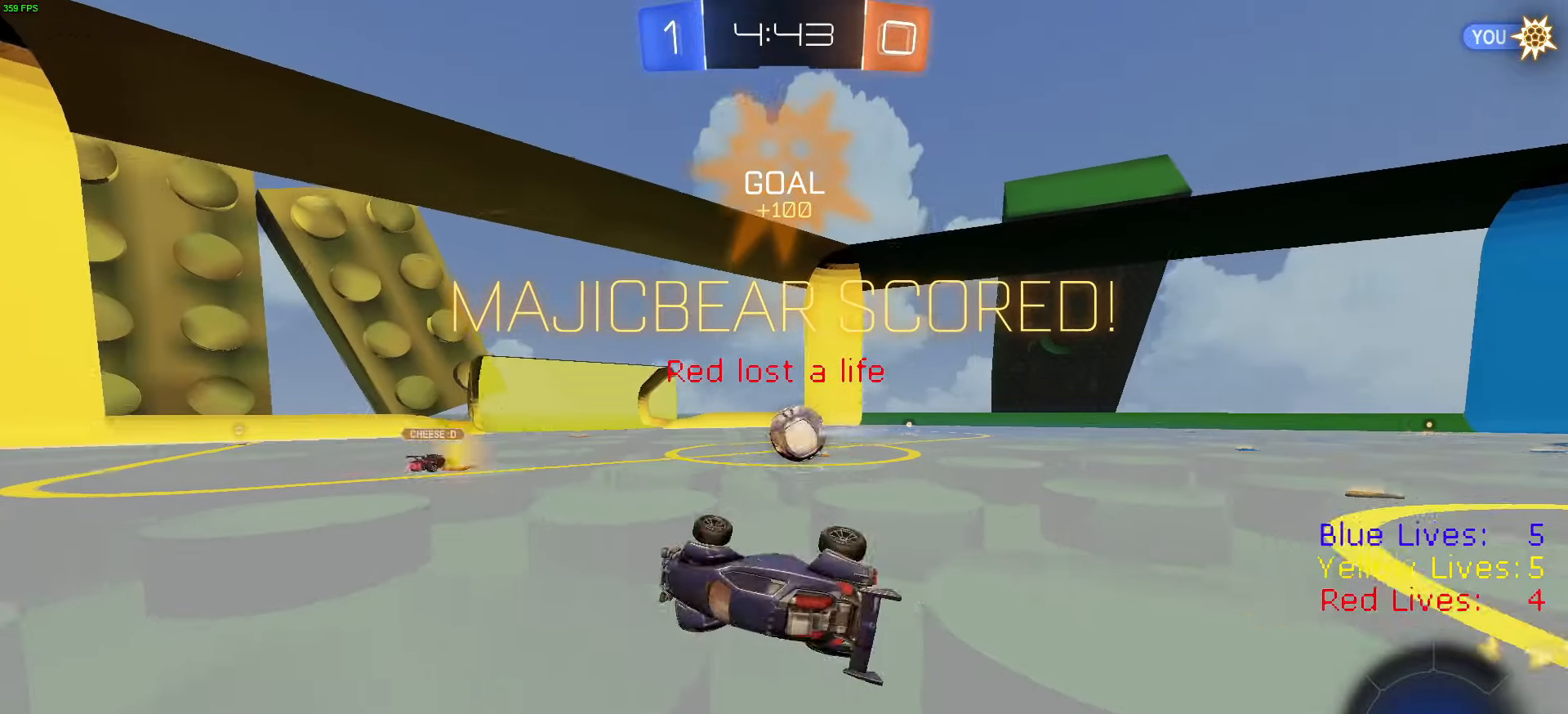
{"buttons": ["R2"], "left_stick": "right", "right_stick": "center", "button_events": [[150, "L1", "up"]]}
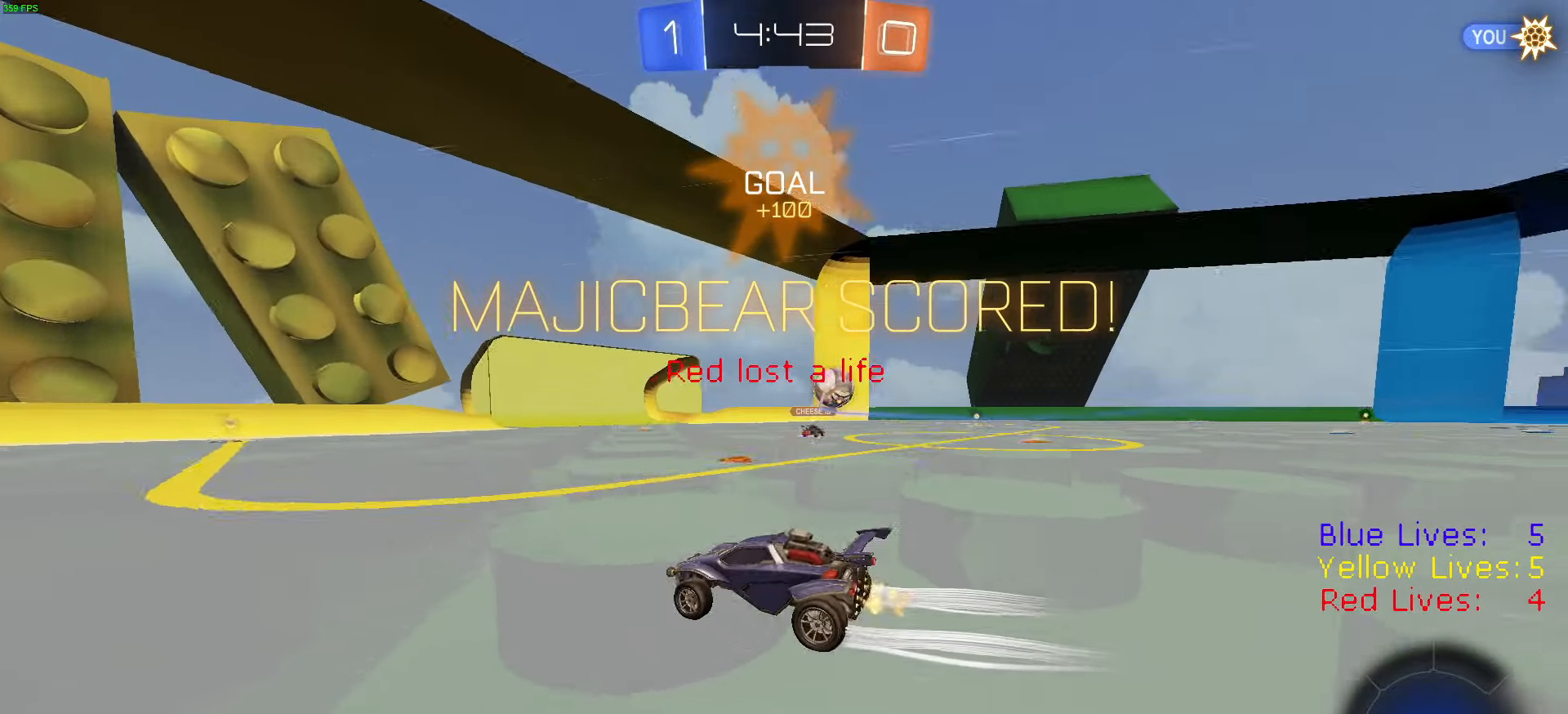
{"buttons": ["R1", "R2"], "left_stick": "right", "right_stick": "center", "button_events": [[134, "L1", "down"], [250, "L1", "up"], [250, "R1", "down"]]}
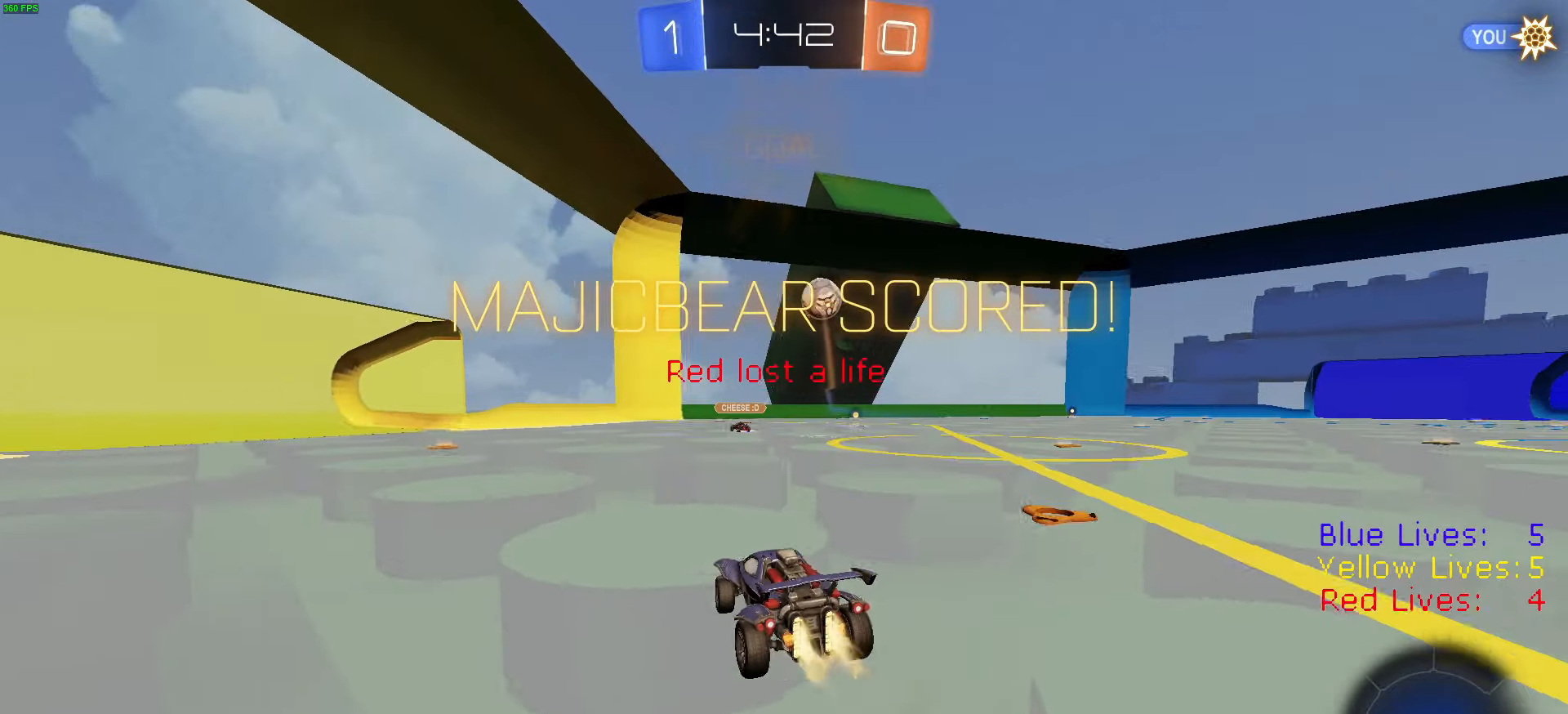
{"buttons": ["CROSS", "CIRCLE", "L1", "R1", "R2"], "left_stick": "right", "right_stick": "center", "button_events": [[333, "CROSS", "down"], [350, "L1", "down"], [383, "CROSS", "up"], [400, "CROSS", "down"], [483, "CIRCLE", "down"]]}
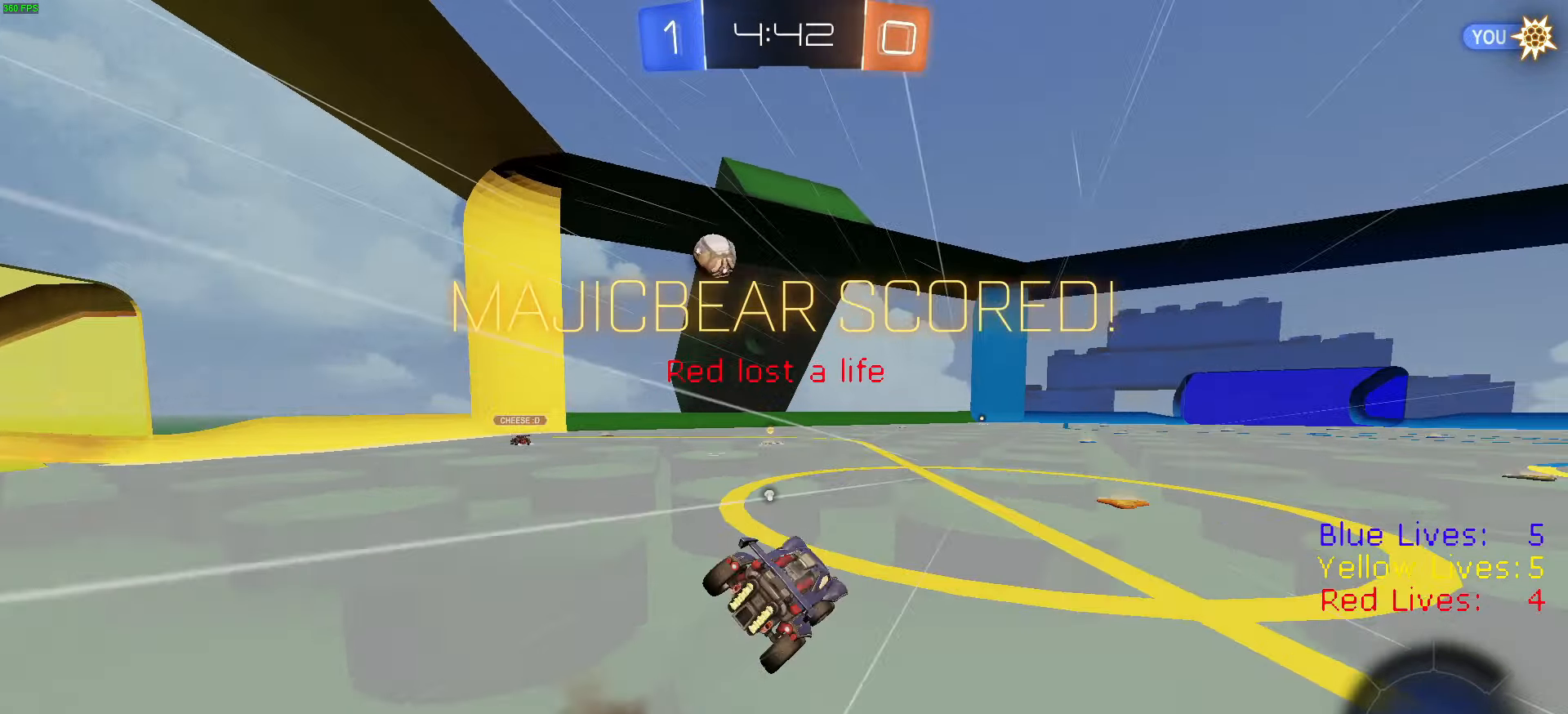
{"buttons": ["TRIANGLE", "R2"], "left_stick": "right", "right_stick": "center", "button_events": [[17, "TRIANGLE", "down"], [34, "R1", "up"], [50, "TRIANGLE", "up"], [84, "CROSS", "up"], [100, "CIRCLE", "up"], [451, "L1", "up"], [451, "TRIANGLE", "down"]]}
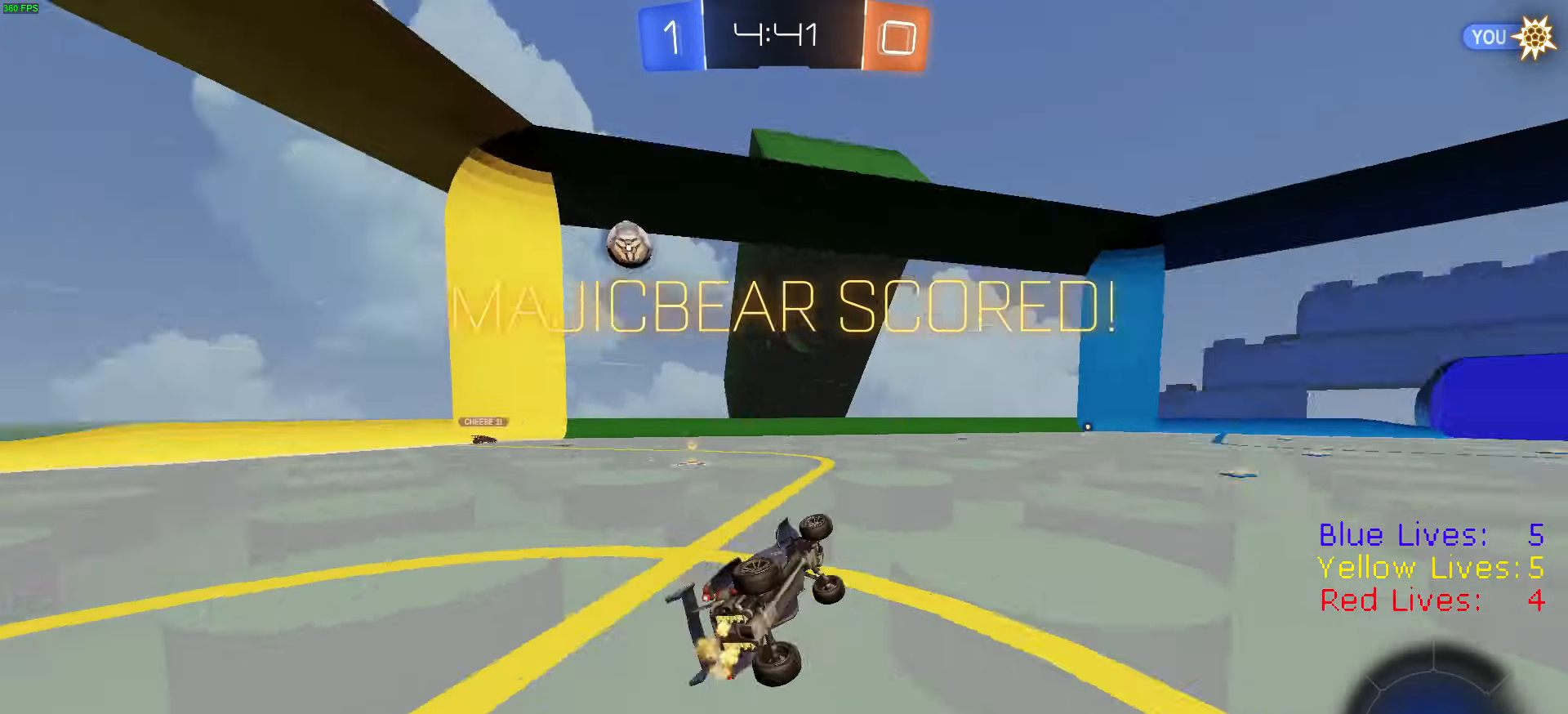
{"buttons": ["TRIANGLE", "R2"], "left_stick": "center", "right_stick": "center", "button_events": [[66, "TRIANGLE", "up"], [483, "TRIANGLE", "down"]]}
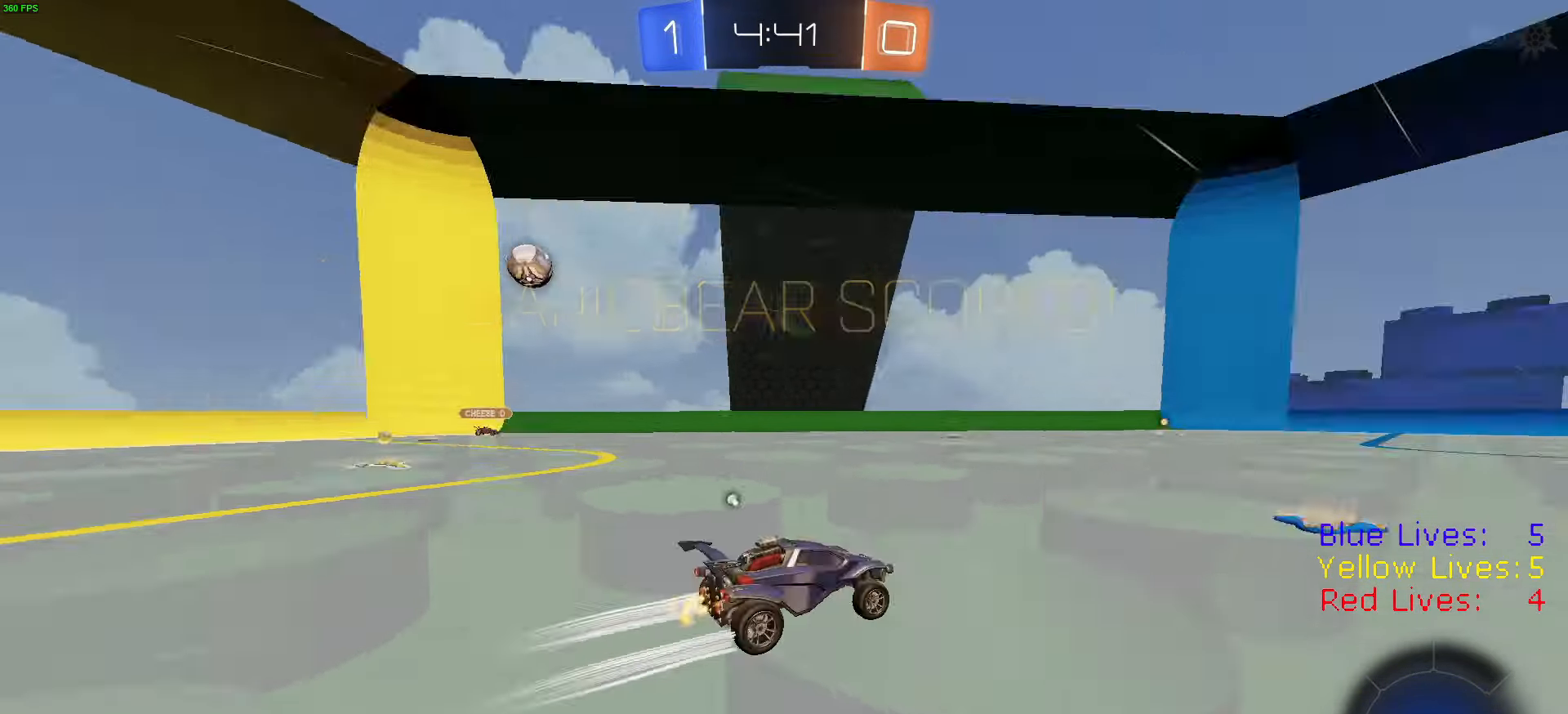
{"buttons": ["R2"], "left_stick": "center", "right_stick": "center", "button_events": [[167, "TRIANGLE", "up"], [234, "R1", "down"], [284, "TRIANGLE", "down"], [401, "R1", "up"], [434, "TRIANGLE", "up"]]}
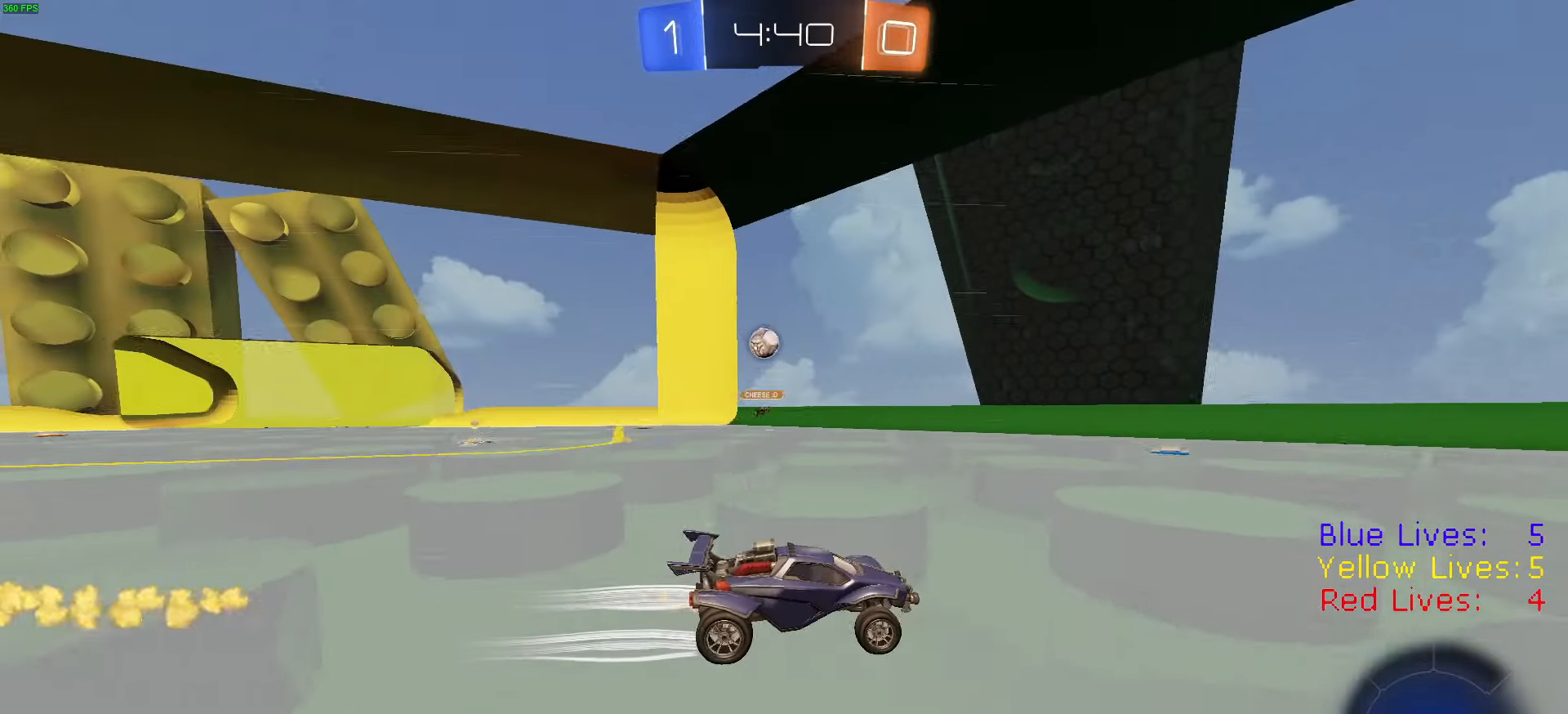
{"buttons": ["TRIANGLE", "R2"], "left_stick": "center", "right_stick": "center", "button_events": [[500, "TRIANGLE", "down"]]}
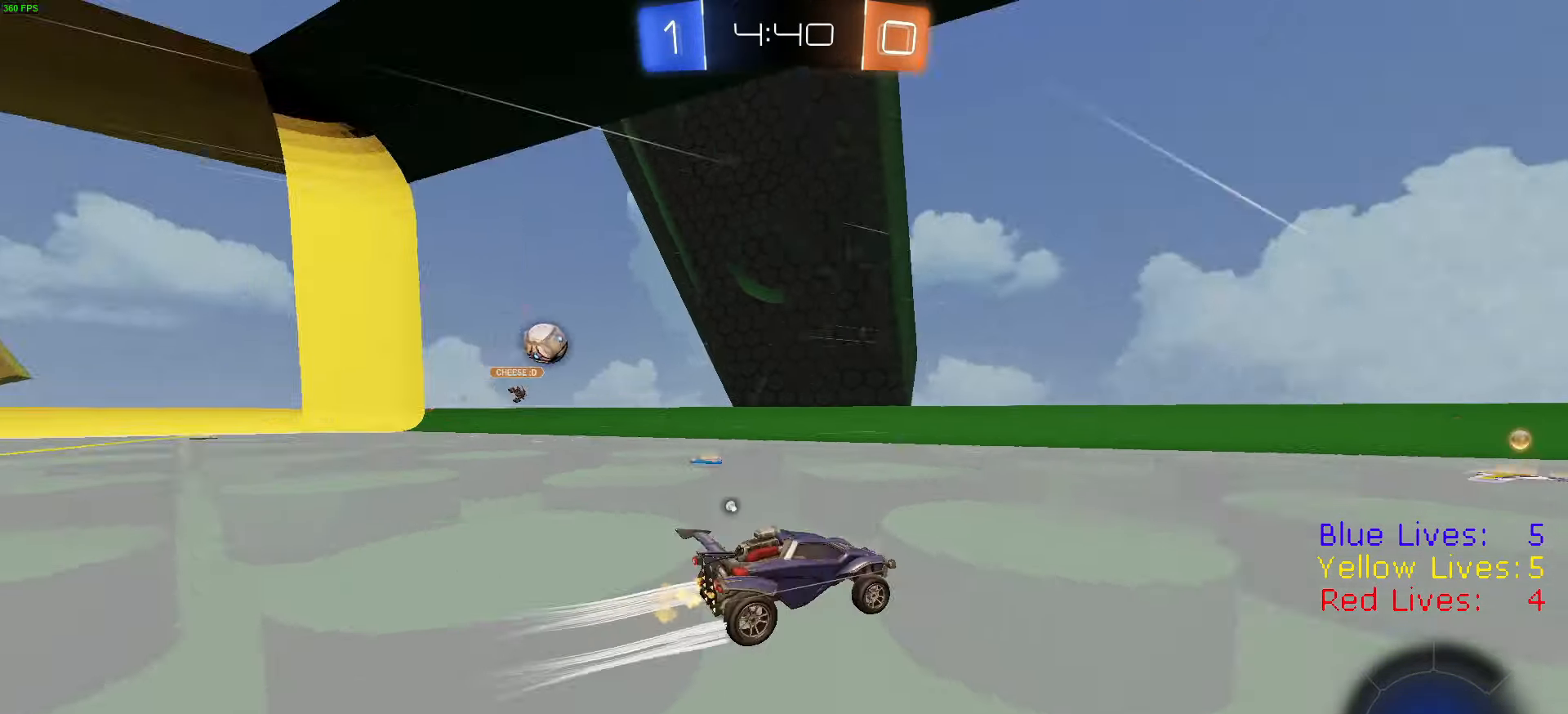
{"buttons": ["R2"], "left_stick": "left", "right_stick": "center", "button_events": [[150, "TRIANGLE", "up"], [217, "TRIANGLE", "down"], [367, "TRIANGLE", "up"]]}
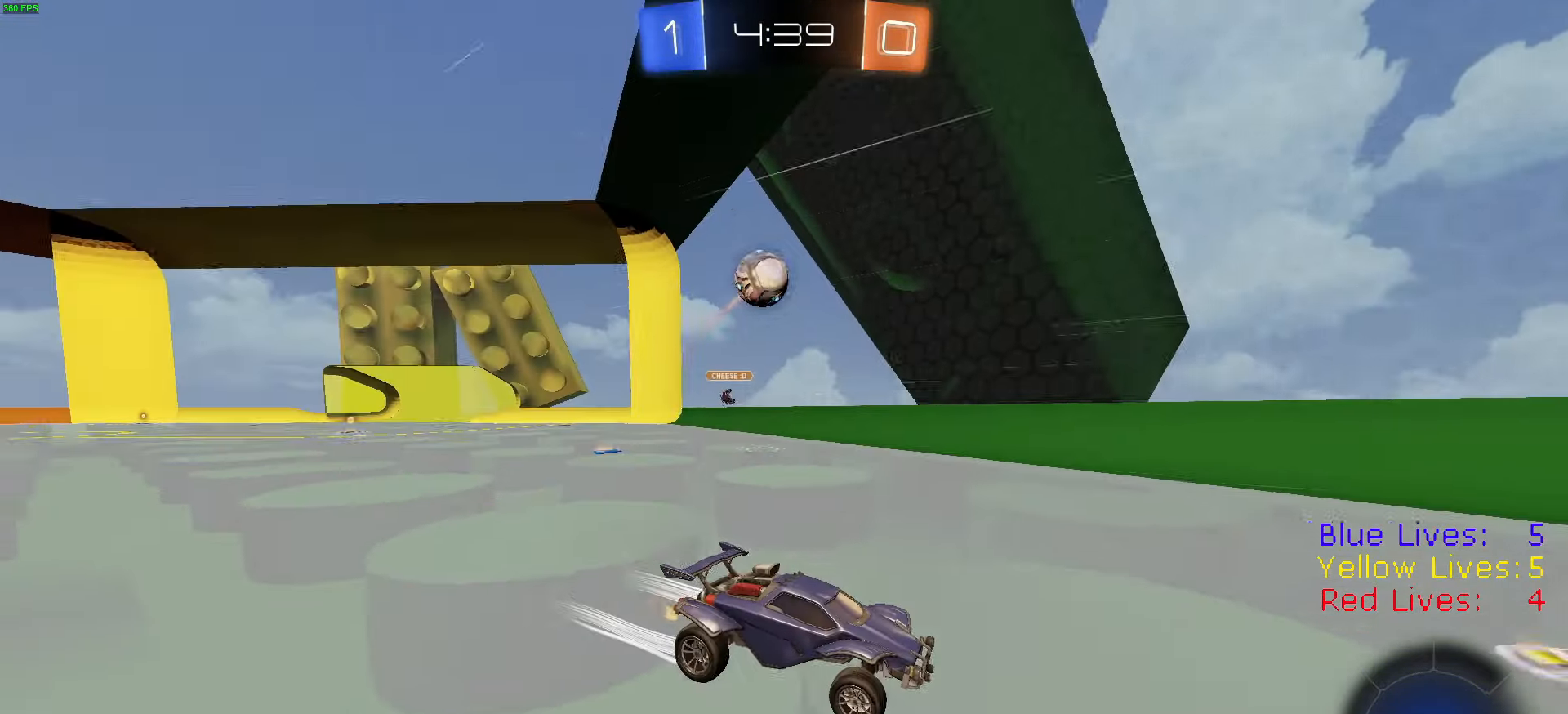
{"buttons": ["R1", "R2"], "left_stick": "right", "right_stick": "center", "button_events": [[50, "L2", "down"], [66, "R2", "up"], [217, "R2", "down"], [250, "L2", "up"], [450, "R1", "down"]]}
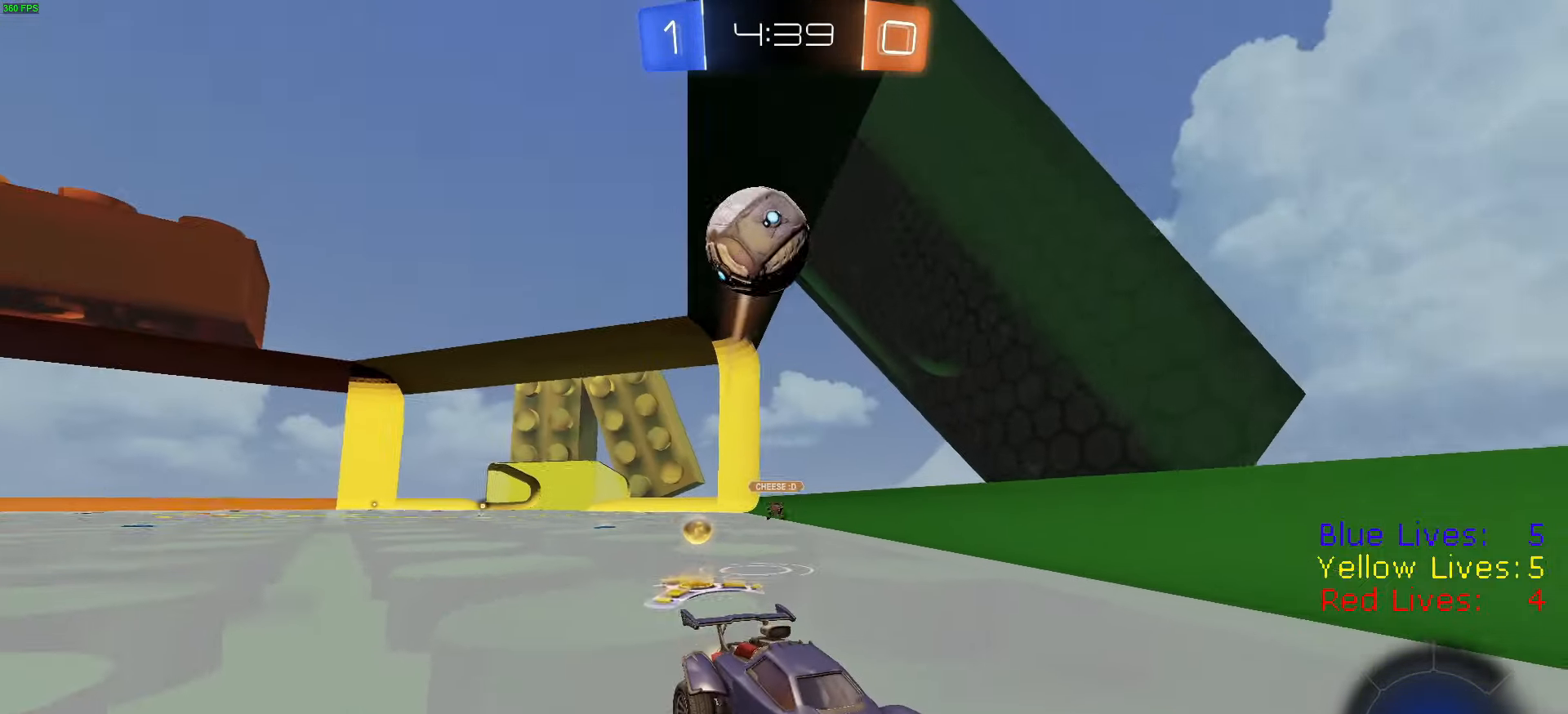
{"buttons": ["R1", "R2"], "left_stick": "right", "right_stick": "center", "button_events": [[300, "R1", "up"], [383, "R1", "down"]]}